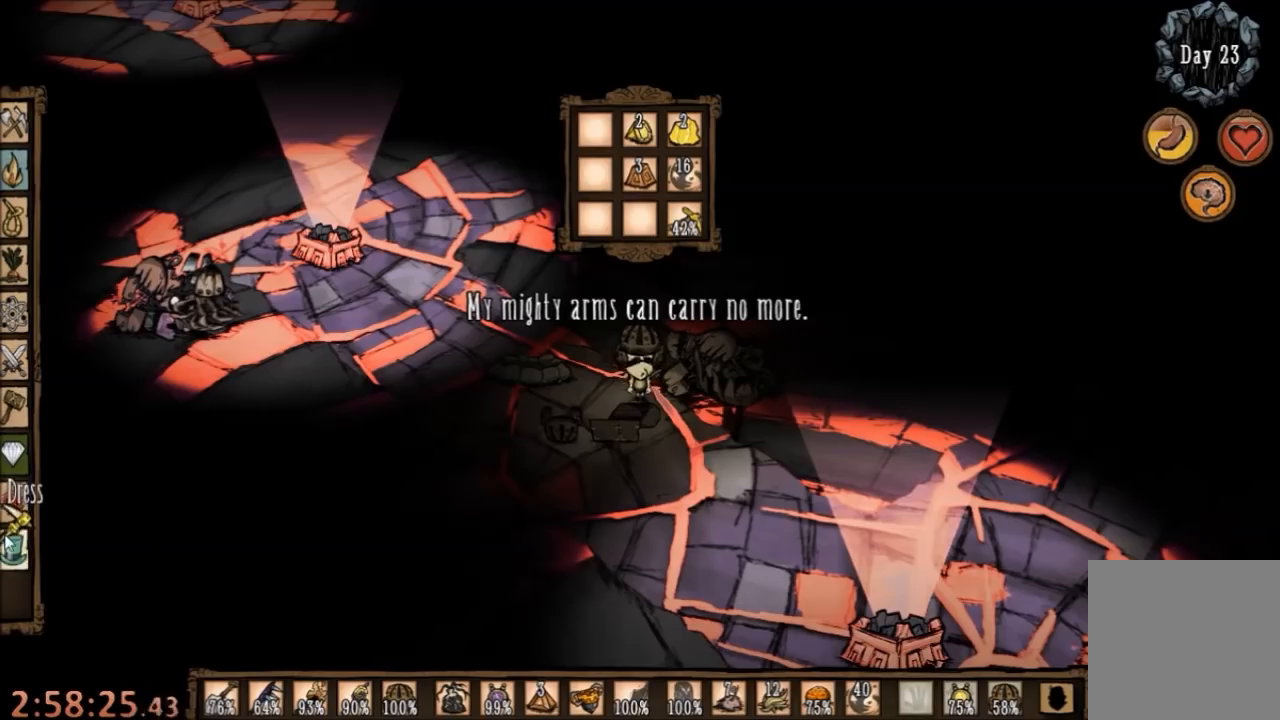
Gameplay with keyboard and mouse; each line is a JSON object with the keys and mouse buttons held at the frame after it. "events" lists presses ("down") and releases ("up") of "1", "2", "3", "4", "5", "a", "c", "ctrl", "d", "e", "f", "q", "r", "s", "shift", "space", "tab", "v", "w", "x", "z", "mouse_left" and "mouse_right" between this image and that frame as [ms after this image, input, new state], when the widget could be followed in between. "mouse_left", "mouse_right" = the "left", "right" buttons of the "mouse" list. No other keys are recorded. Mouse movement is not recorded.
{"keys": [], "mouse": [], "events": [[34, "w", "down"], [67, "d", "down"], [234, "w", "up"], [300, "d", "up"]]}
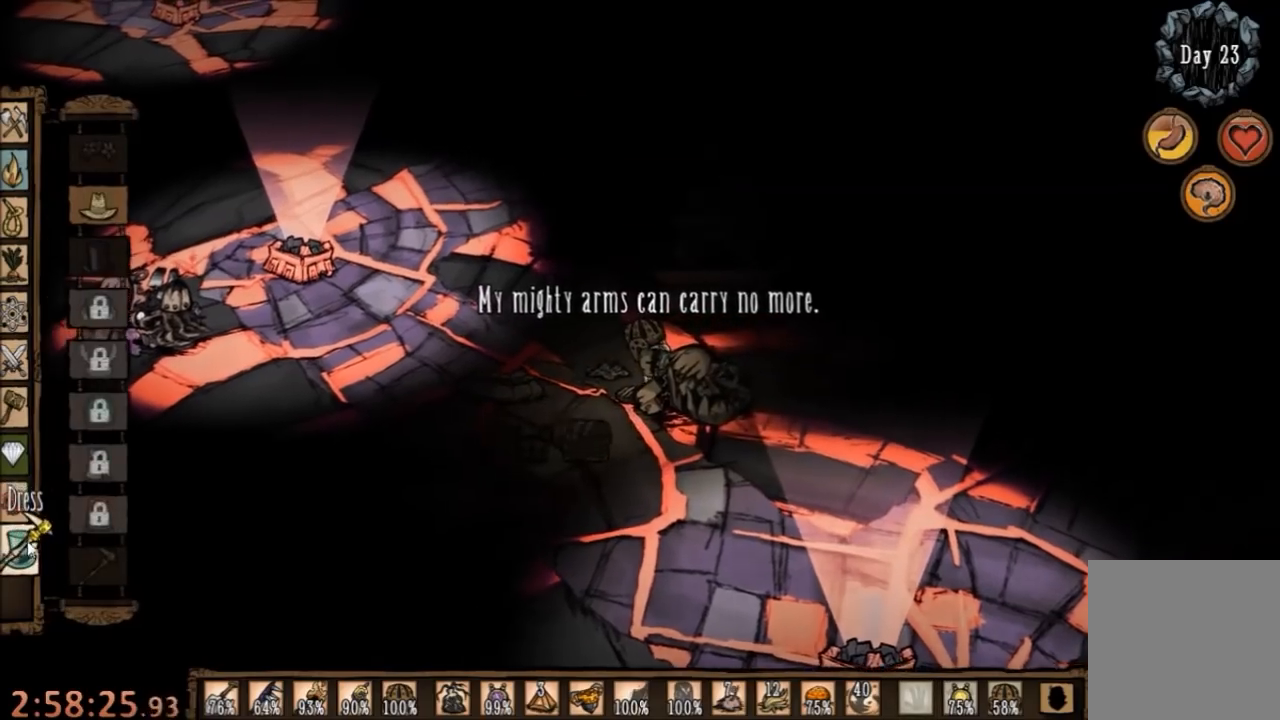
{"keys": ["w"], "mouse": [], "events": [[167, "w", "down"], [200, "d", "down"], [500, "d", "up"]]}
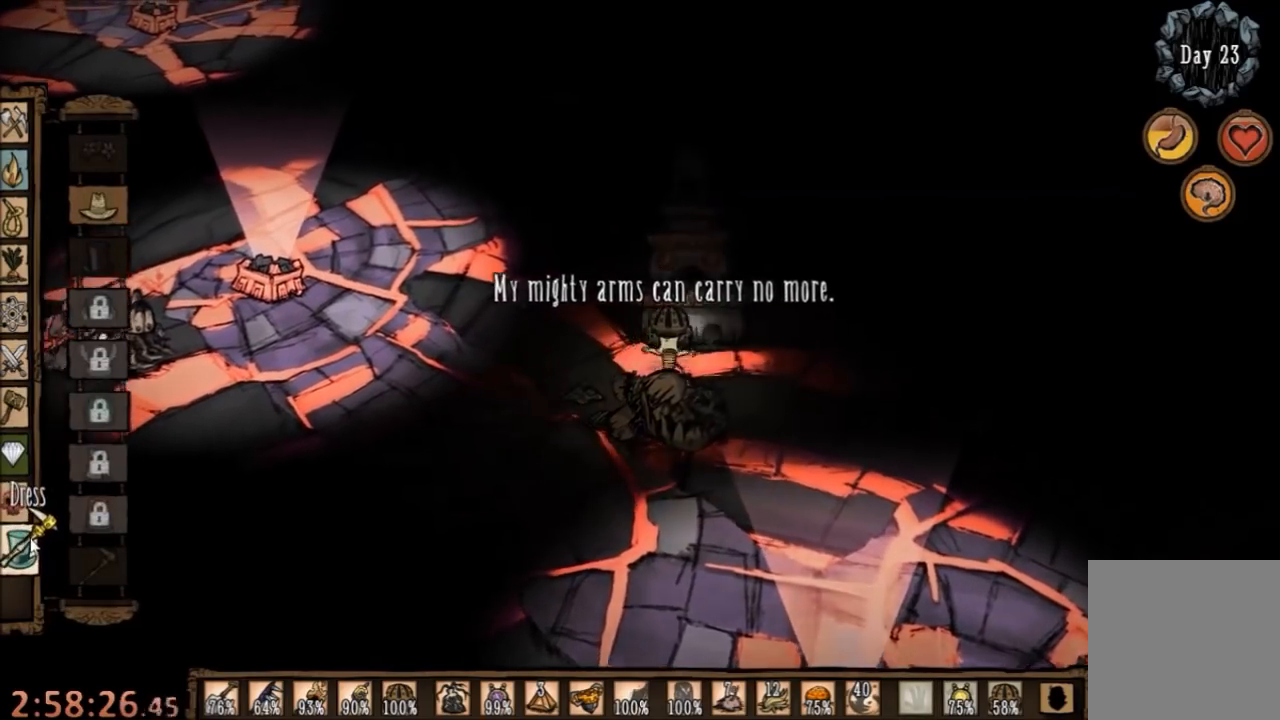
{"keys": [], "mouse": [], "events": [[100, "w", "up"]]}
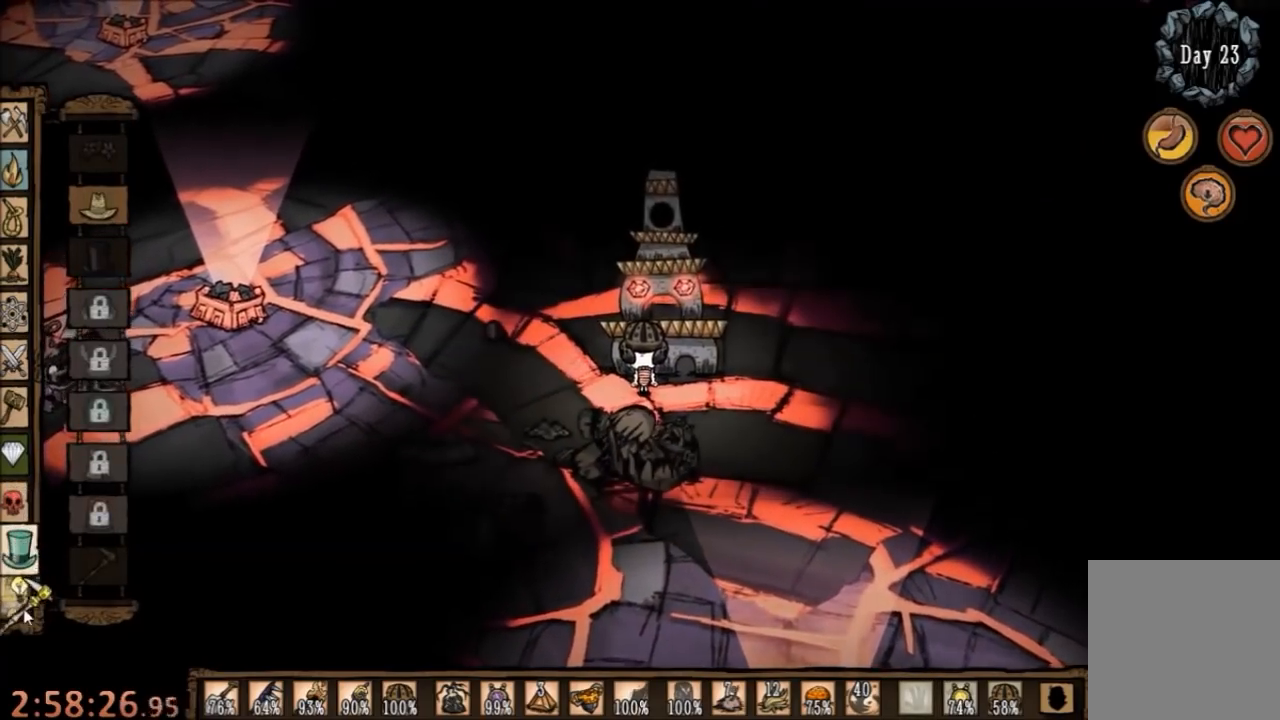
{"keys": [], "mouse": [], "events": [[167, "mouse_left", "down"], [300, "mouse_left", "up"]]}
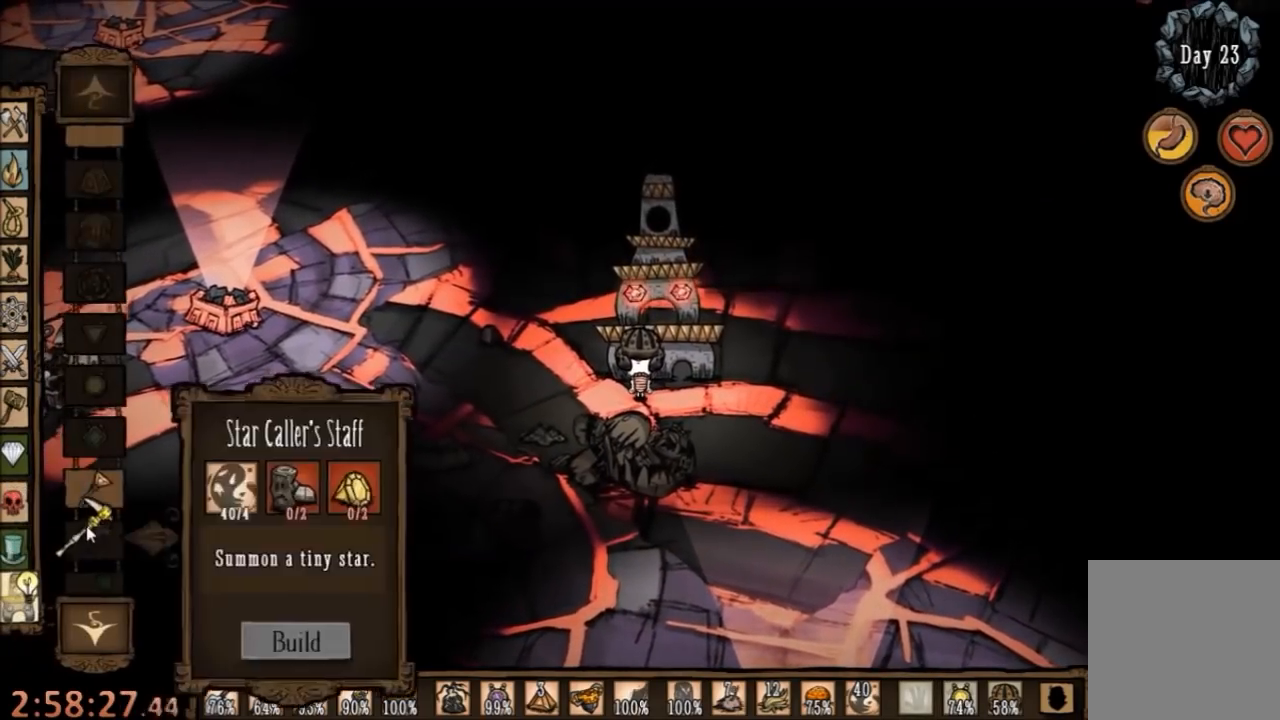
{"keys": [], "mouse": [], "events": []}
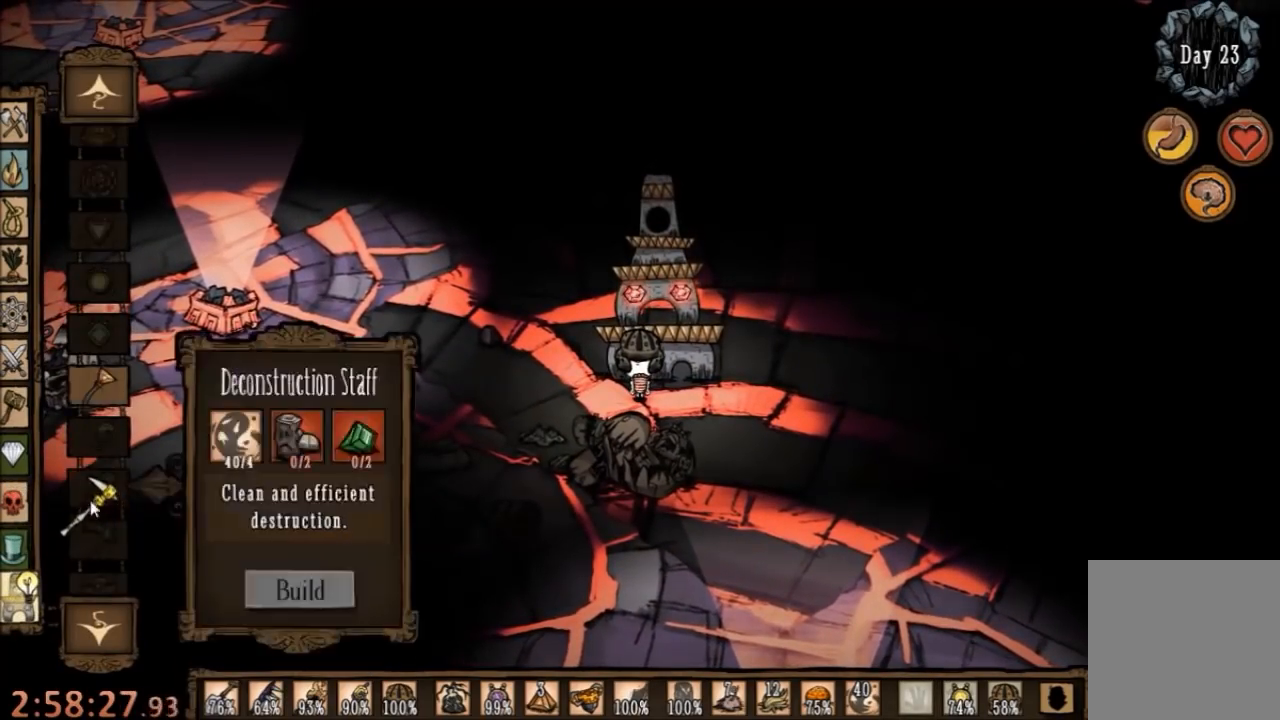
{"keys": [], "mouse": [], "events": []}
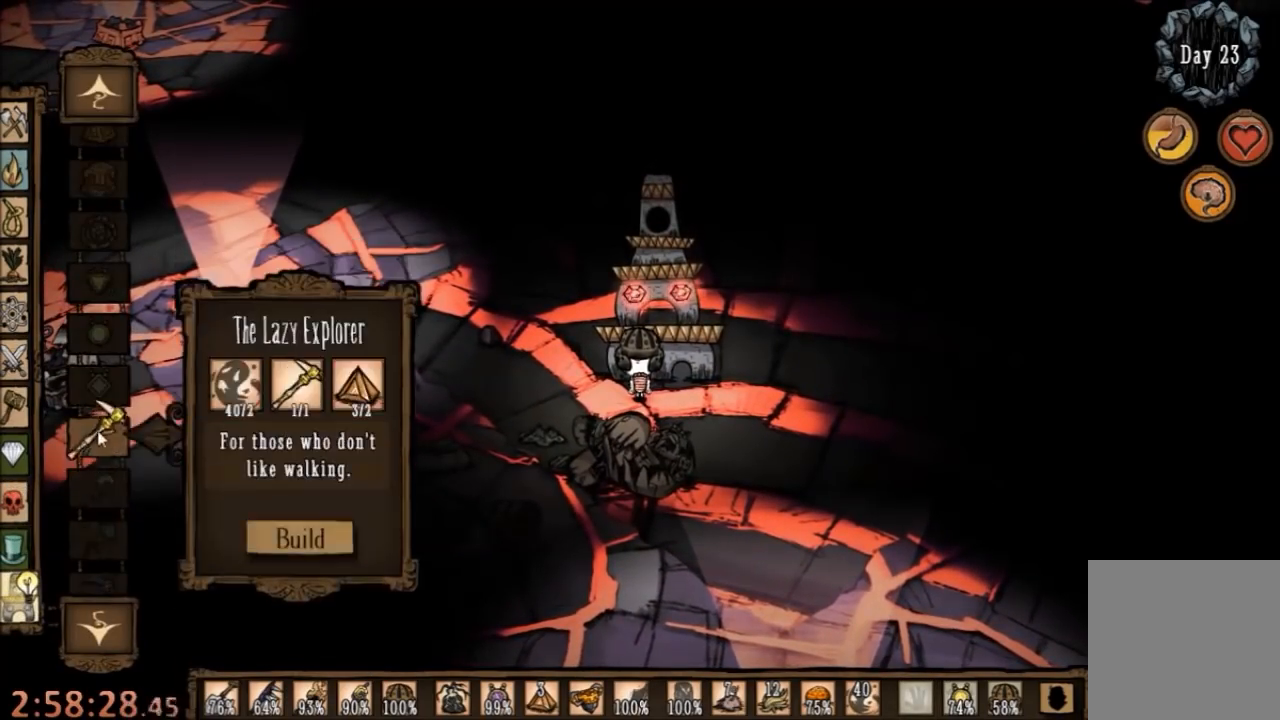
{"keys": [], "mouse": [], "events": [[200, "mouse_left", "down"], [300, "mouse_left", "up"]]}
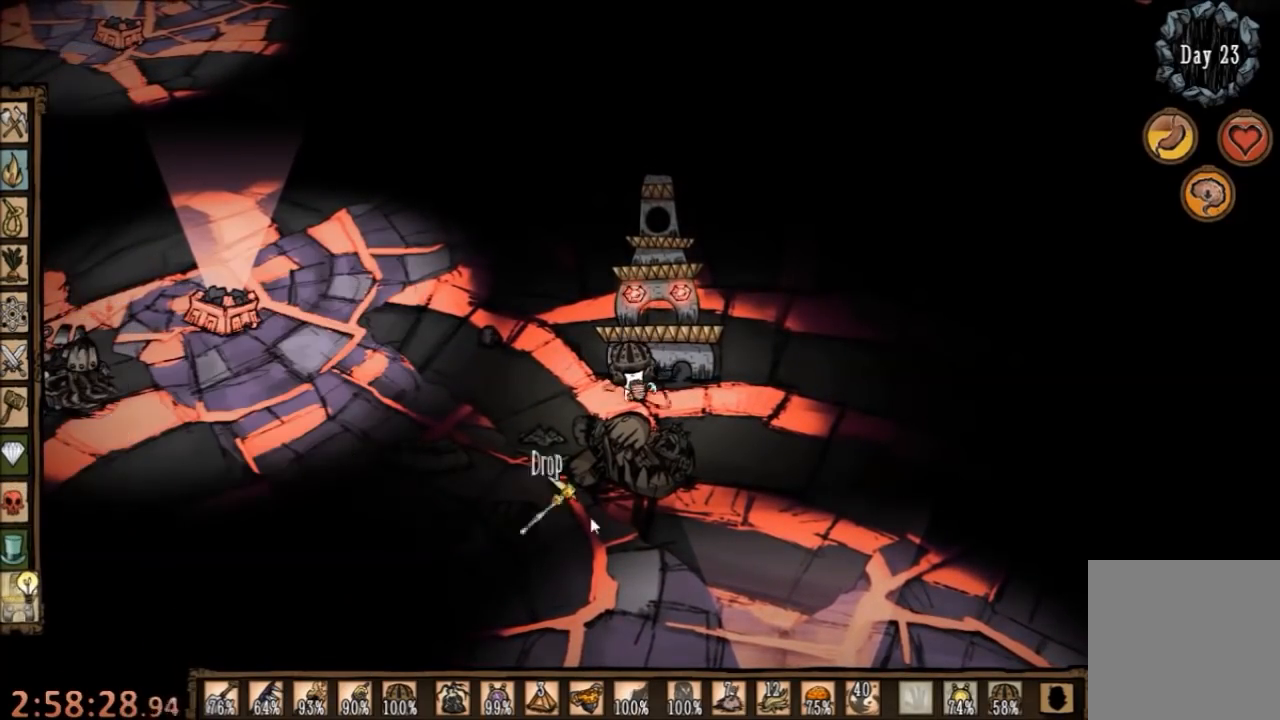
{"keys": [], "mouse": [], "events": []}
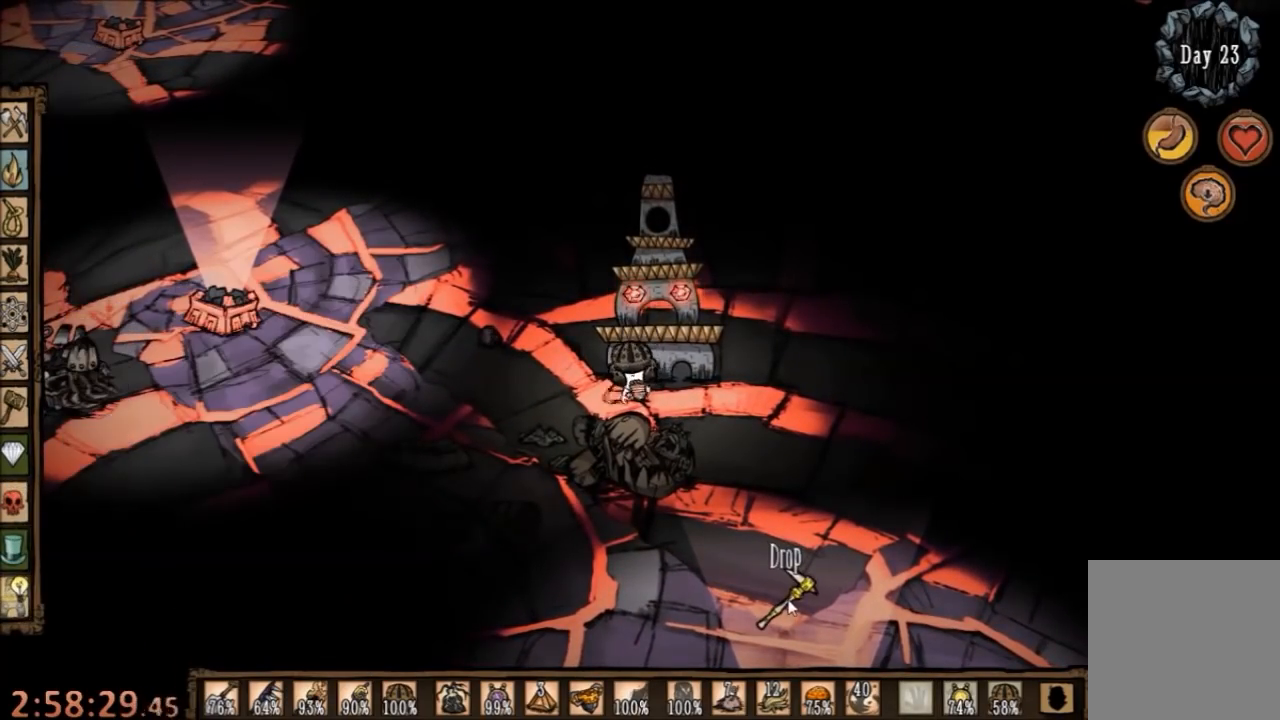
{"keys": [], "mouse": [], "events": []}
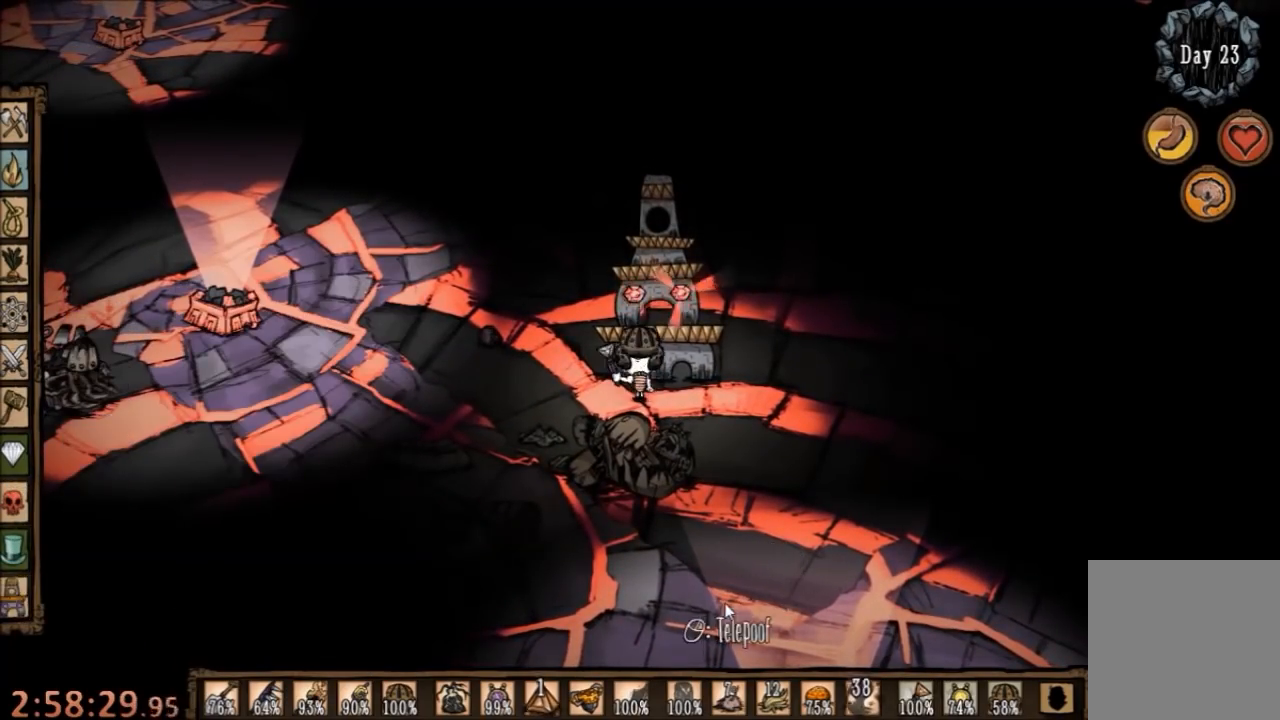
{"keys": ["a", "s"], "mouse": [], "events": [[200, "a", "down"], [234, "s", "down"]]}
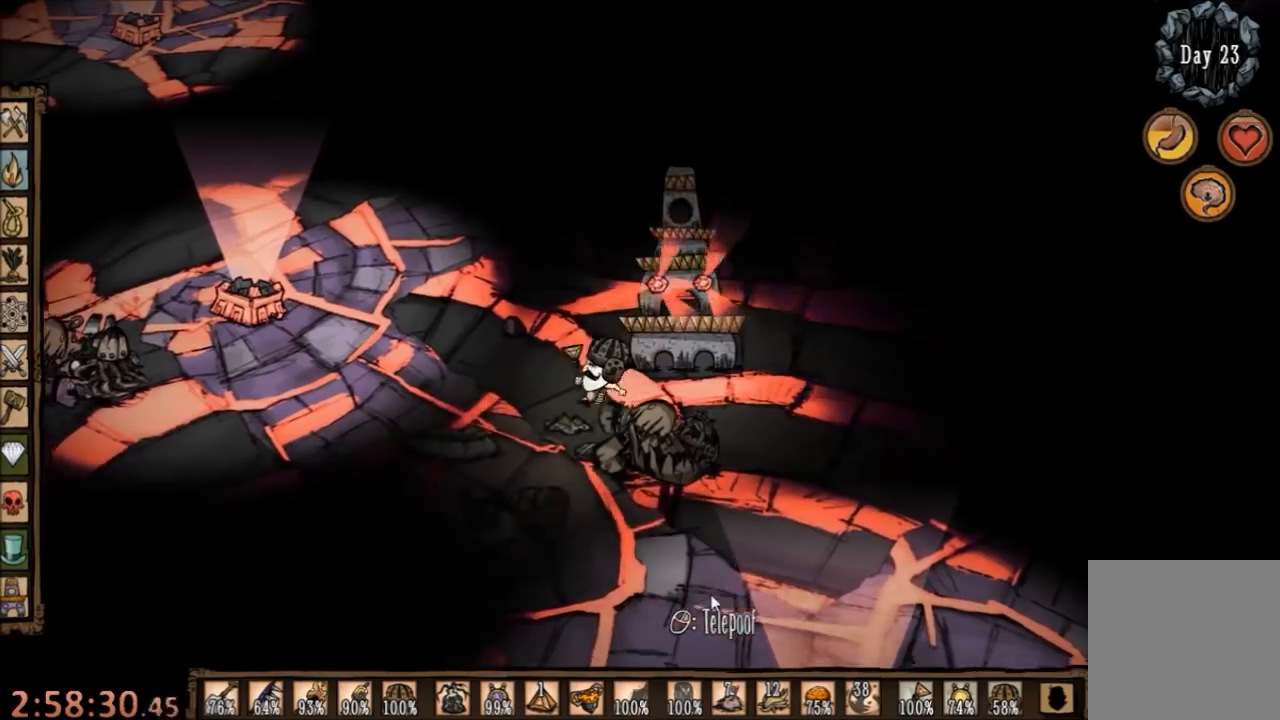
{"keys": ["f"], "mouse": [], "events": [[34, "a", "up"], [134, "s", "up"], [400, "f", "down"]]}
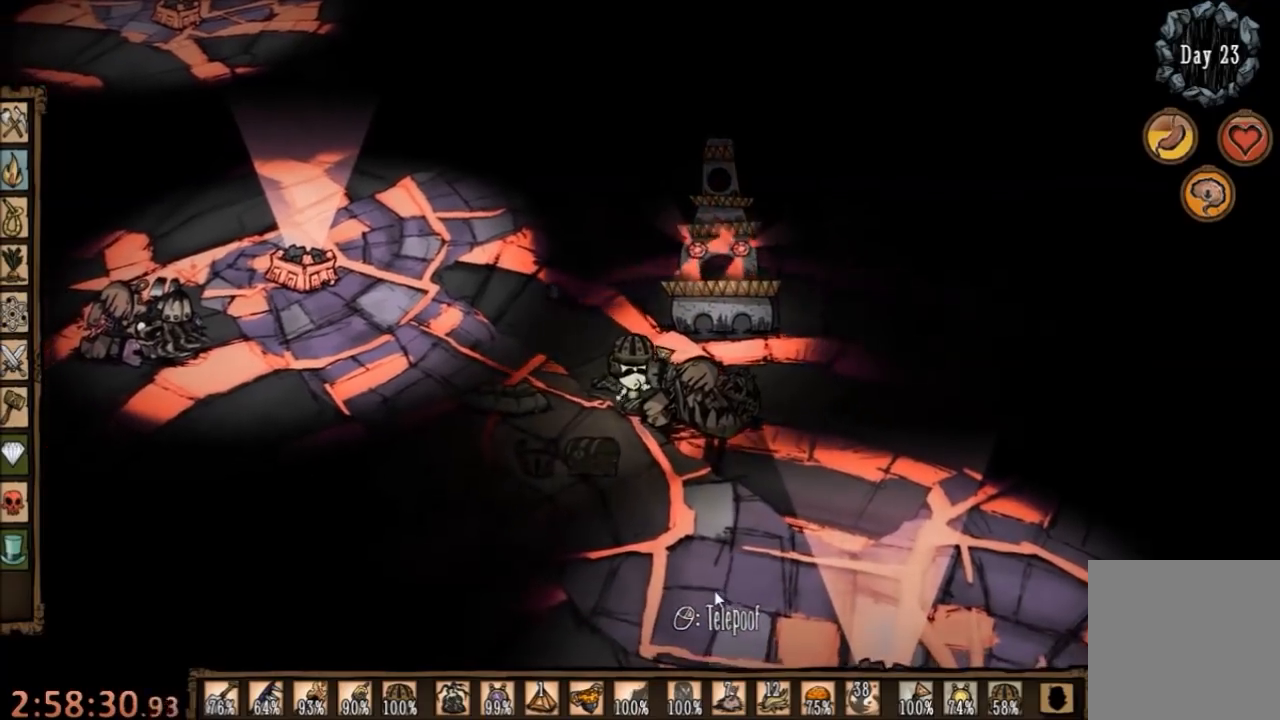
{"keys": ["s"], "mouse": [], "events": [[34, "f", "up"], [234, "s", "down"]]}
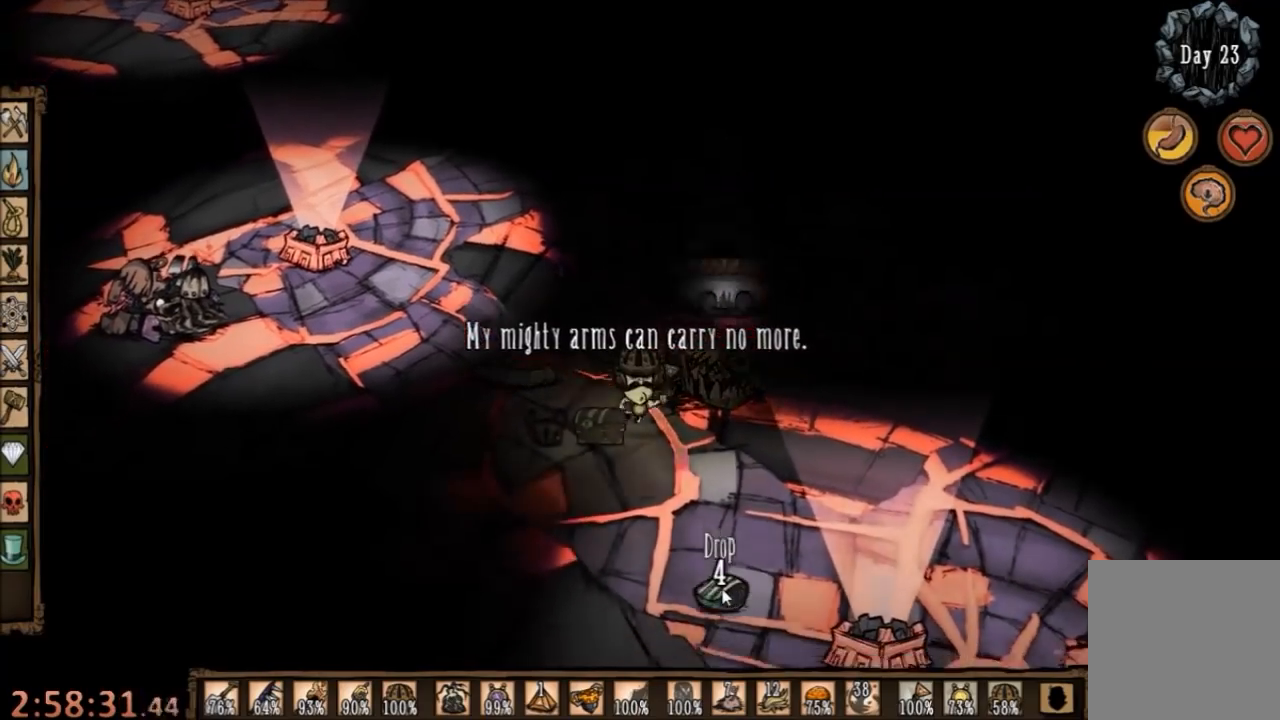
{"keys": ["s"], "mouse": [], "events": []}
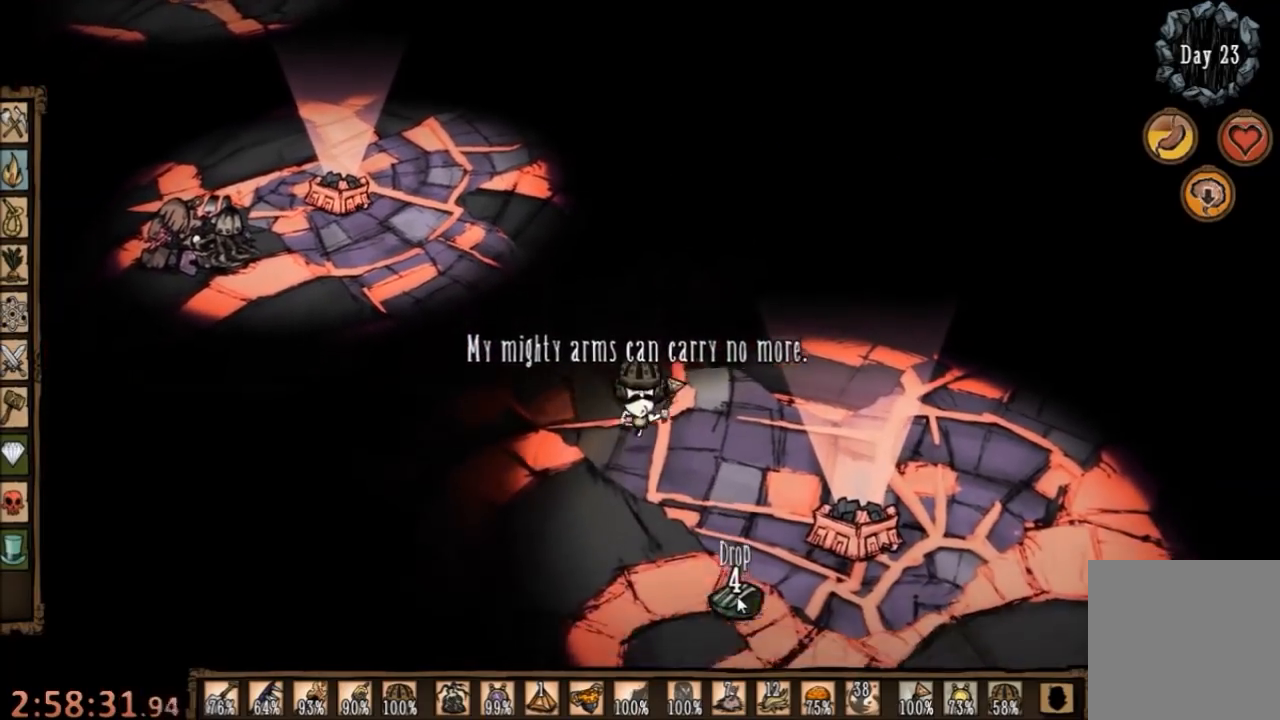
{"keys": ["w"], "mouse": [], "events": [[34, "s", "up"], [134, "w", "down"], [267, "a", "down"], [434, "a", "up"]]}
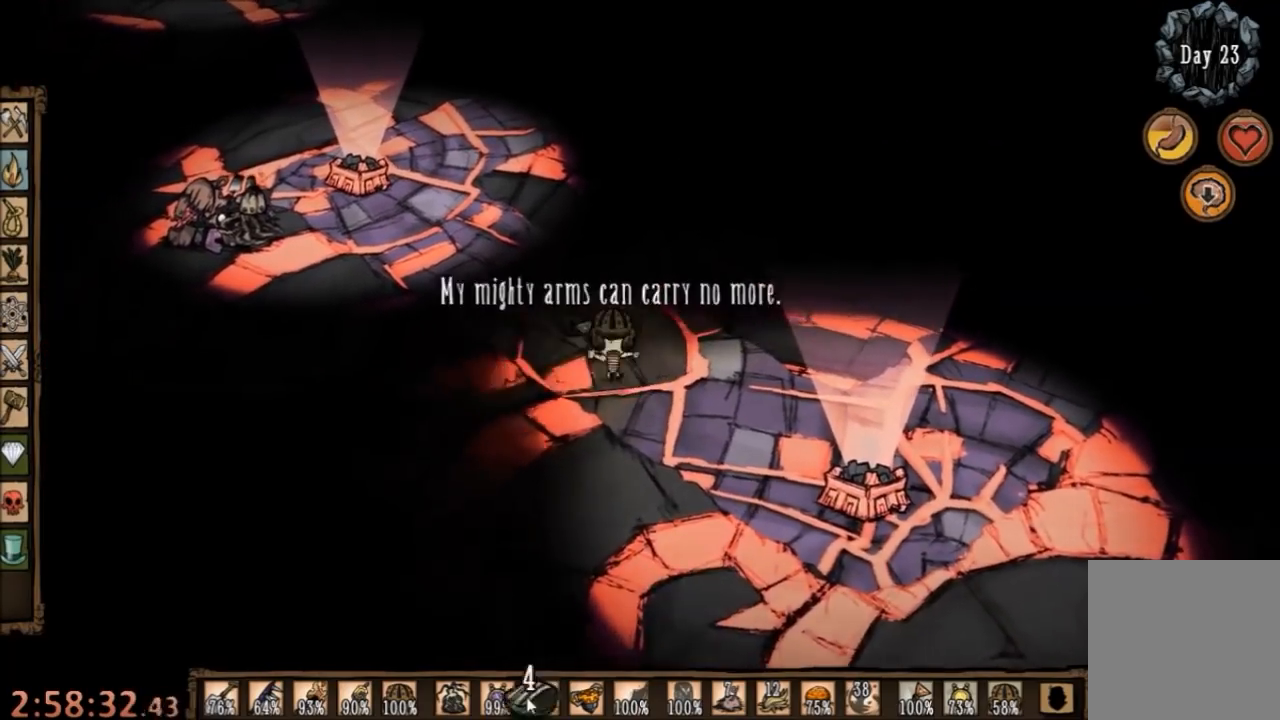
{"keys": [], "mouse": [], "events": [[300, "w", "up"]]}
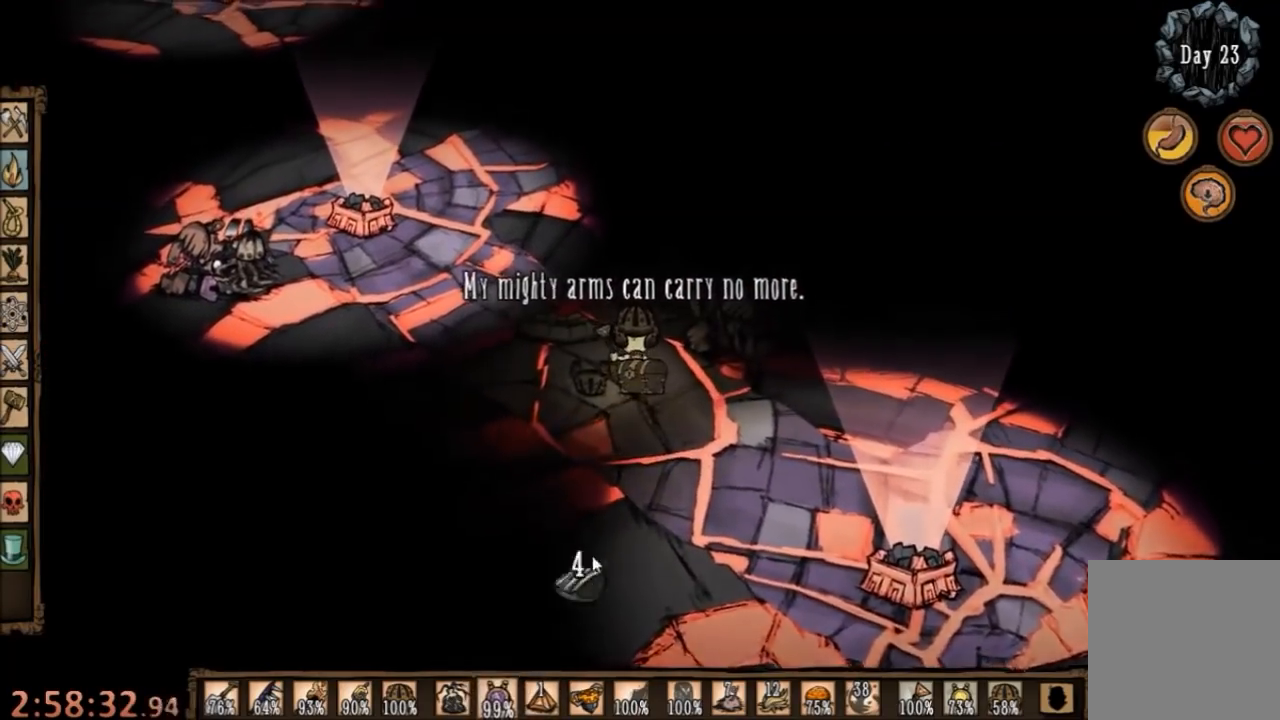
{"keys": [], "mouse": ["left"], "events": [[134, "w", "down"], [234, "w", "up"], [500, "mouse_left", "down"]]}
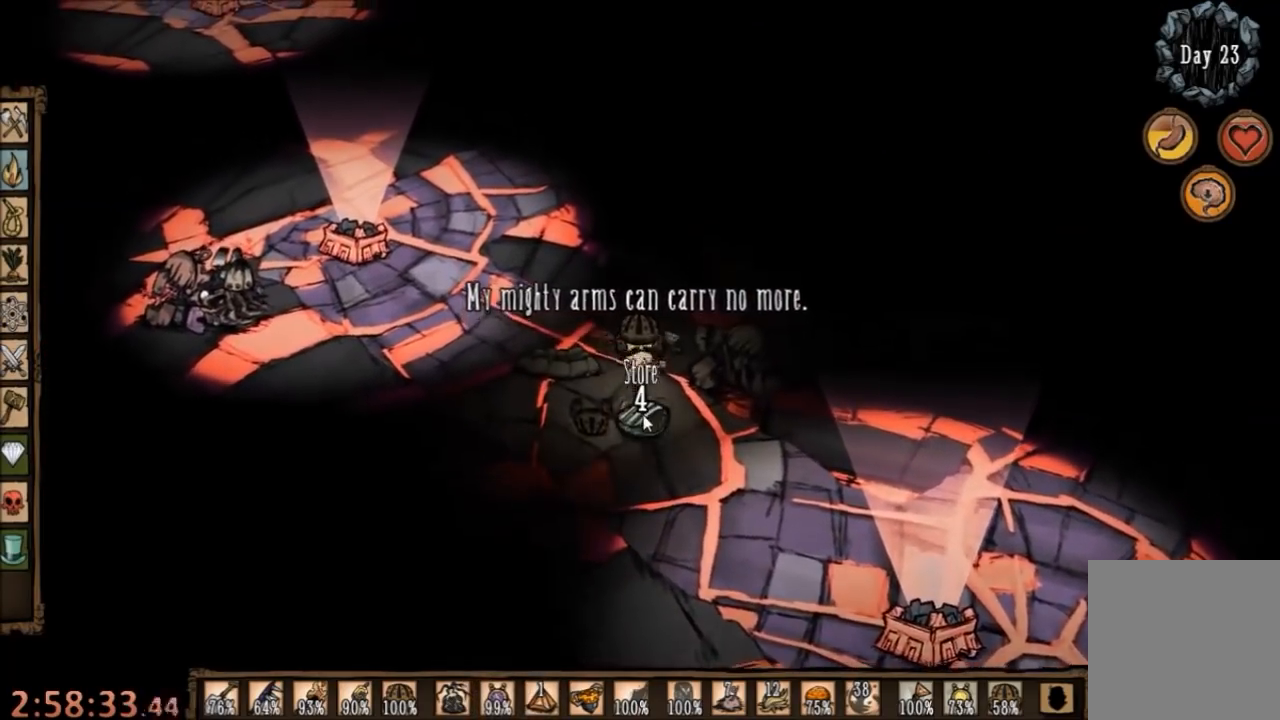
{"keys": [], "mouse": [], "events": [[100, "mouse_left", "up"]]}
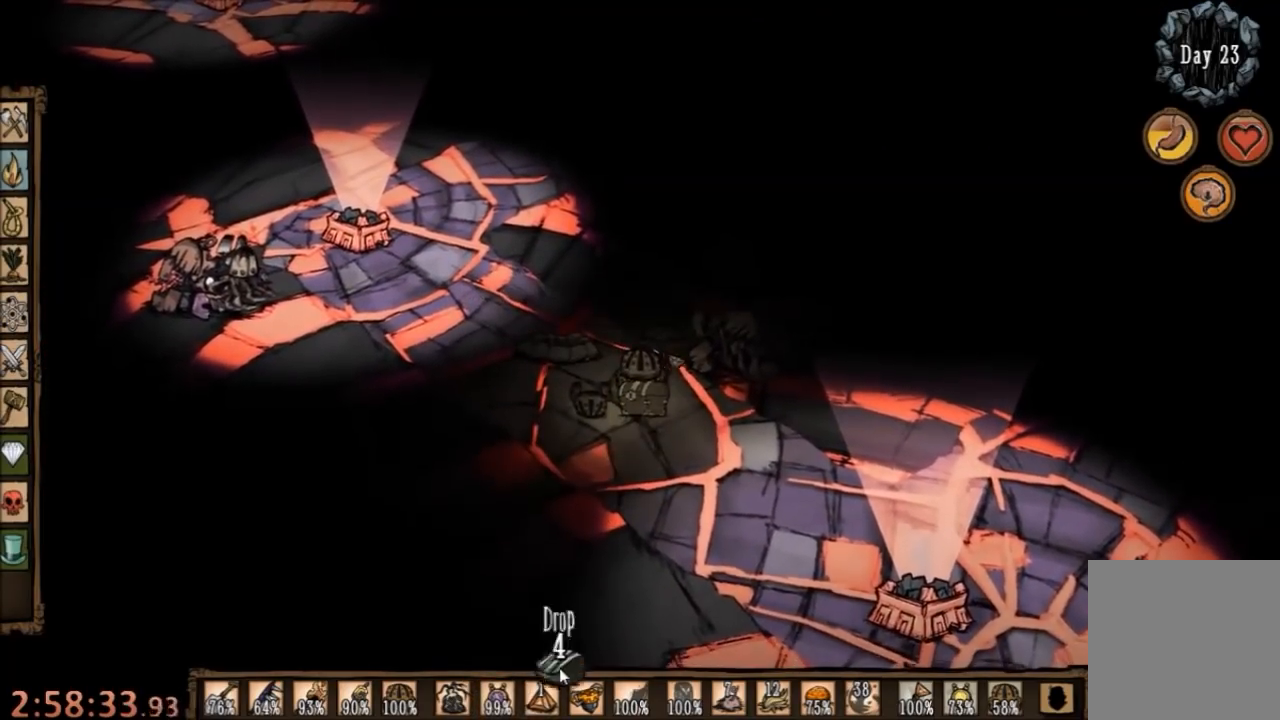
{"keys": [], "mouse": [], "events": [[434, "mouse_left", "down"], [500, "mouse_left", "up"]]}
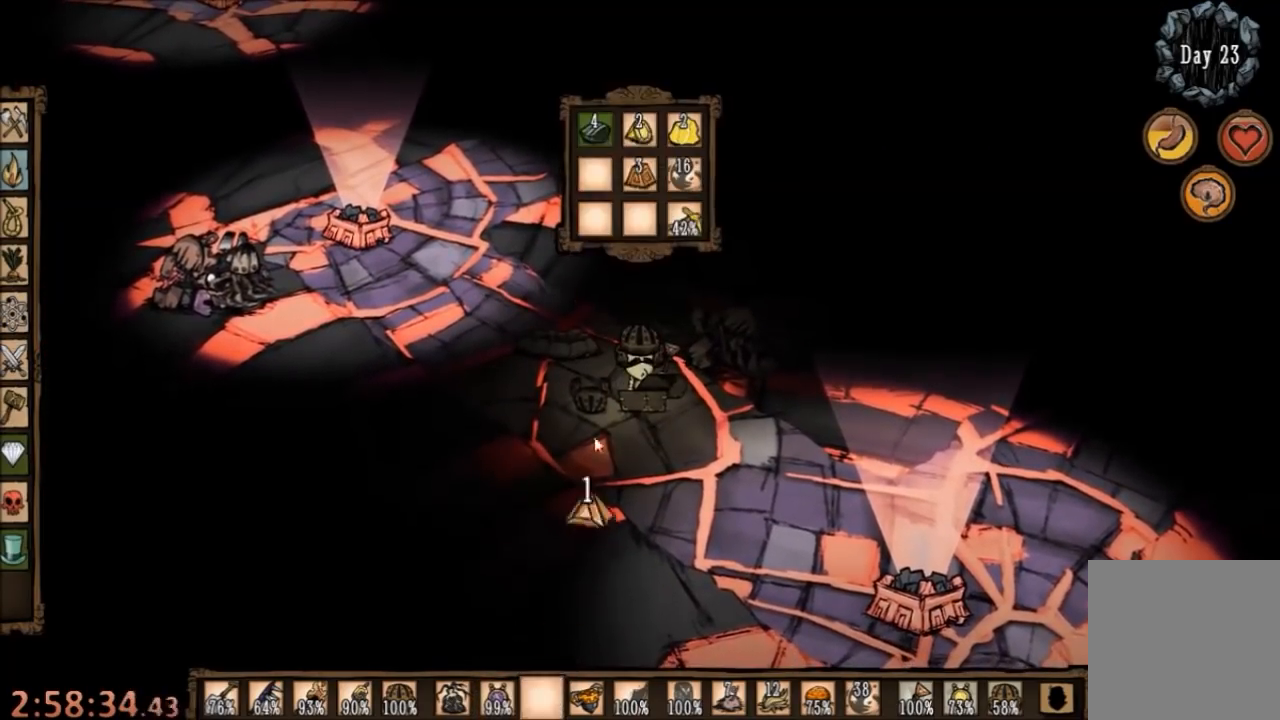
{"keys": [], "mouse": [], "events": []}
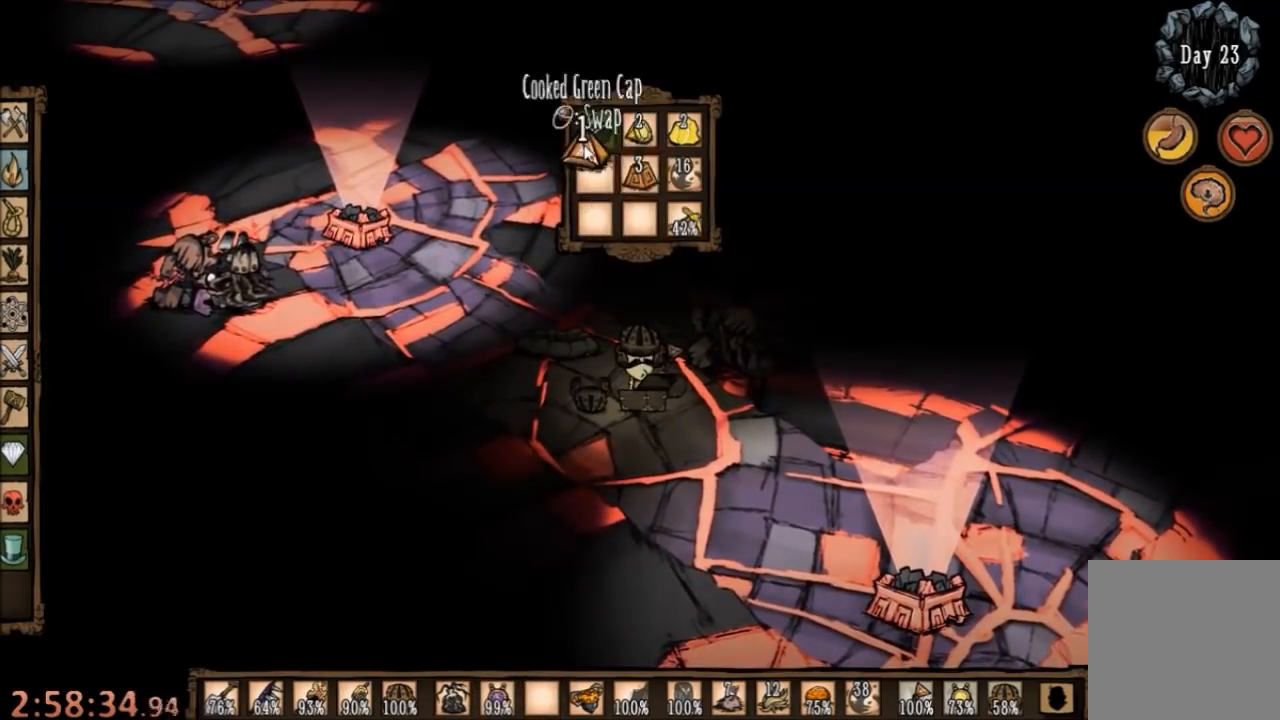
{"keys": [], "mouse": [], "events": [[367, "mouse_left", "down"], [467, "mouse_left", "up"]]}
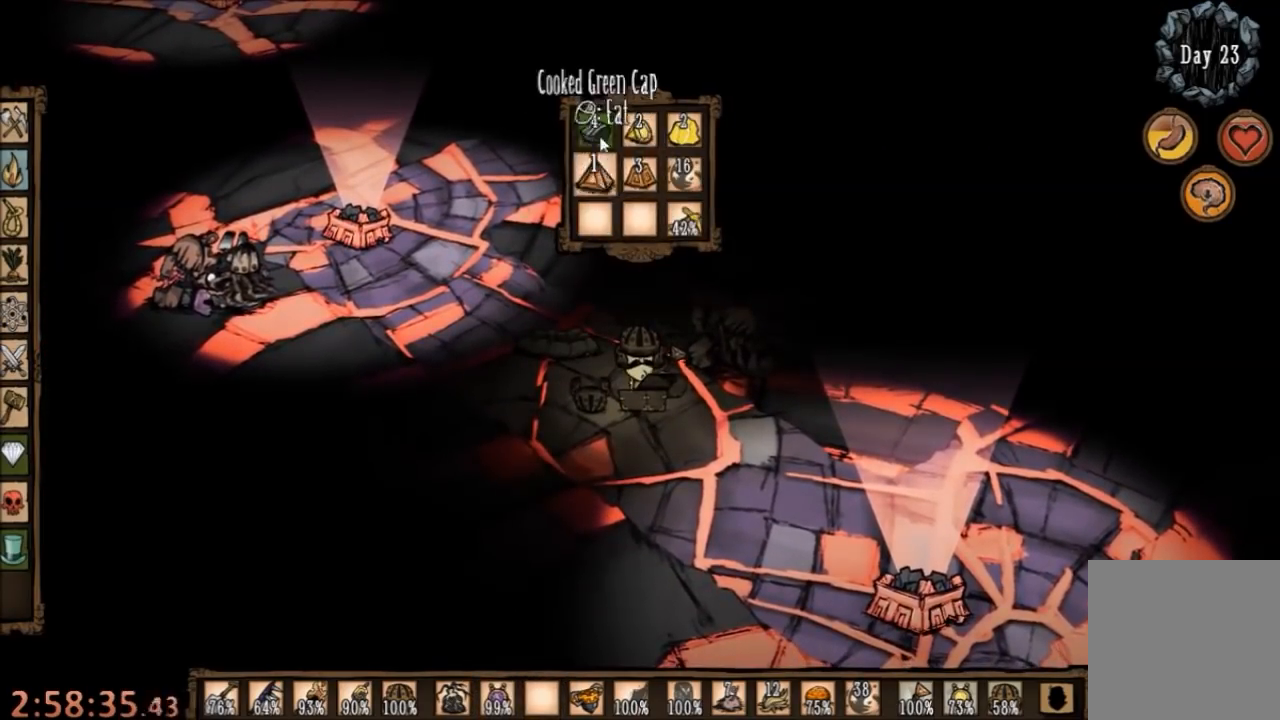
{"keys": [], "mouse": [], "events": [[200, "mouse_left", "down"], [267, "mouse_left", "up"]]}
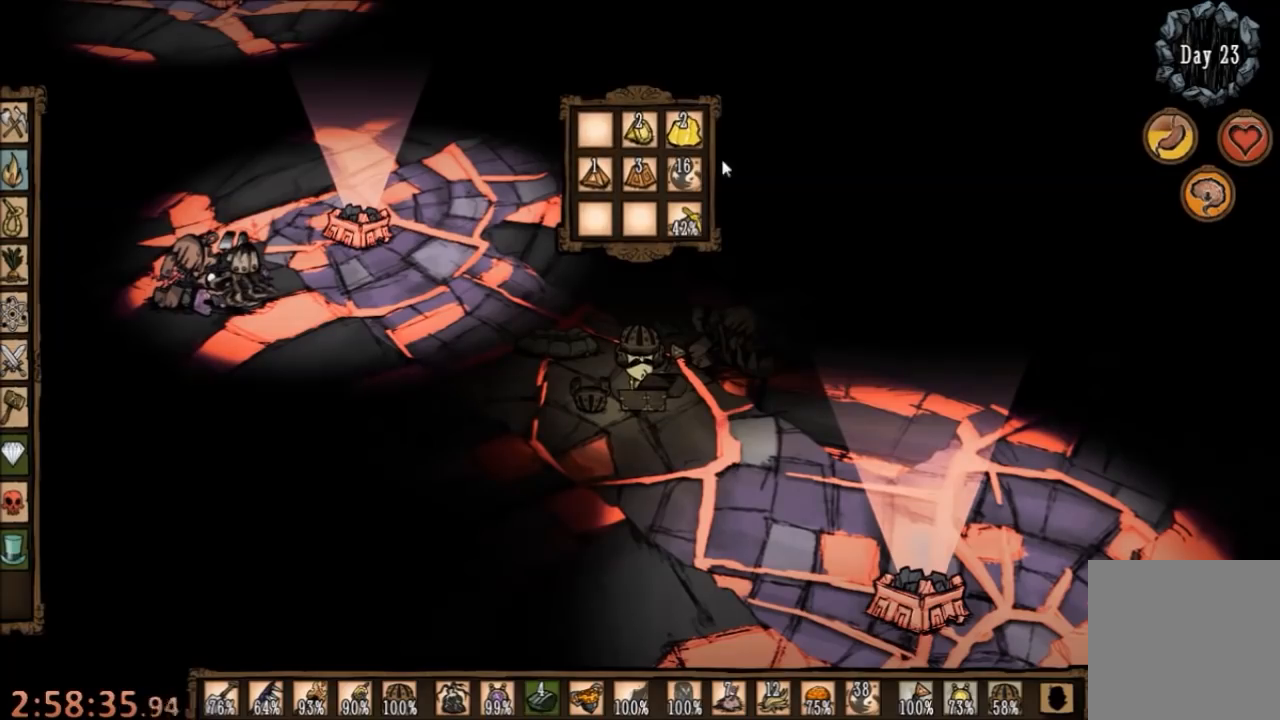
{"keys": [], "mouse": ["left"], "events": [[467, "mouse_left", "down"]]}
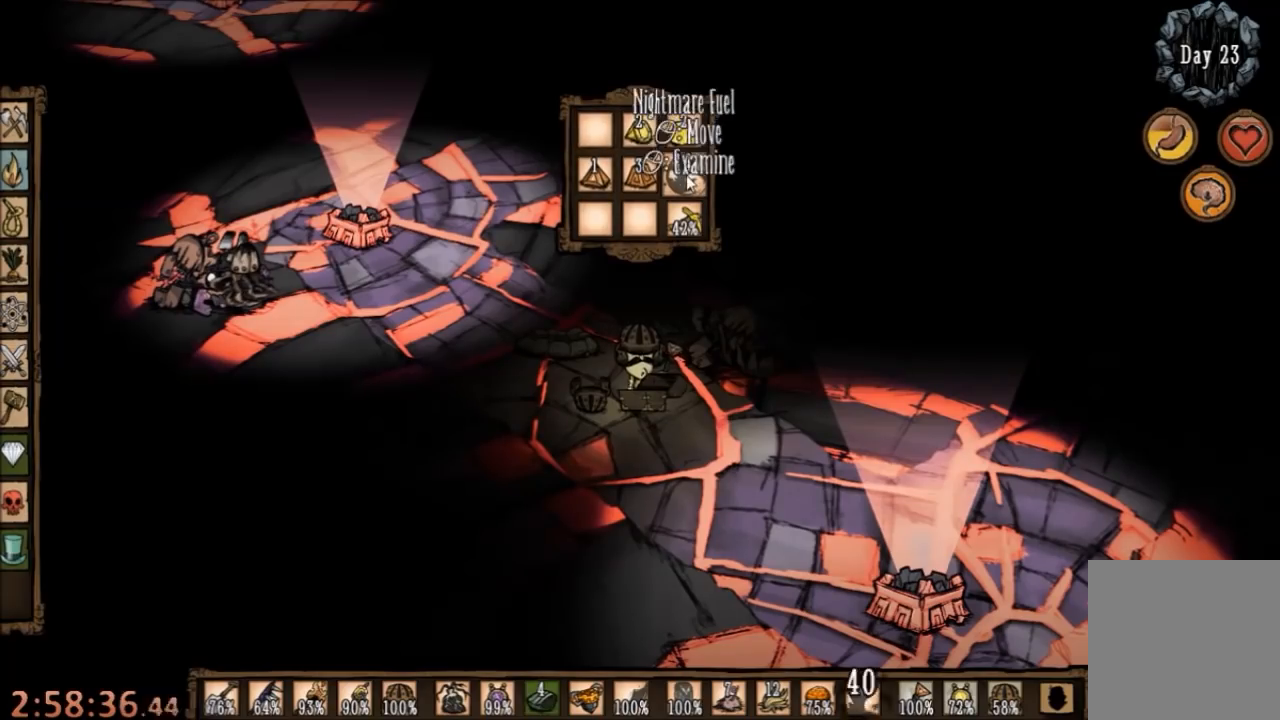
{"keys": [], "mouse": [], "events": [[34, "mouse_left", "up"]]}
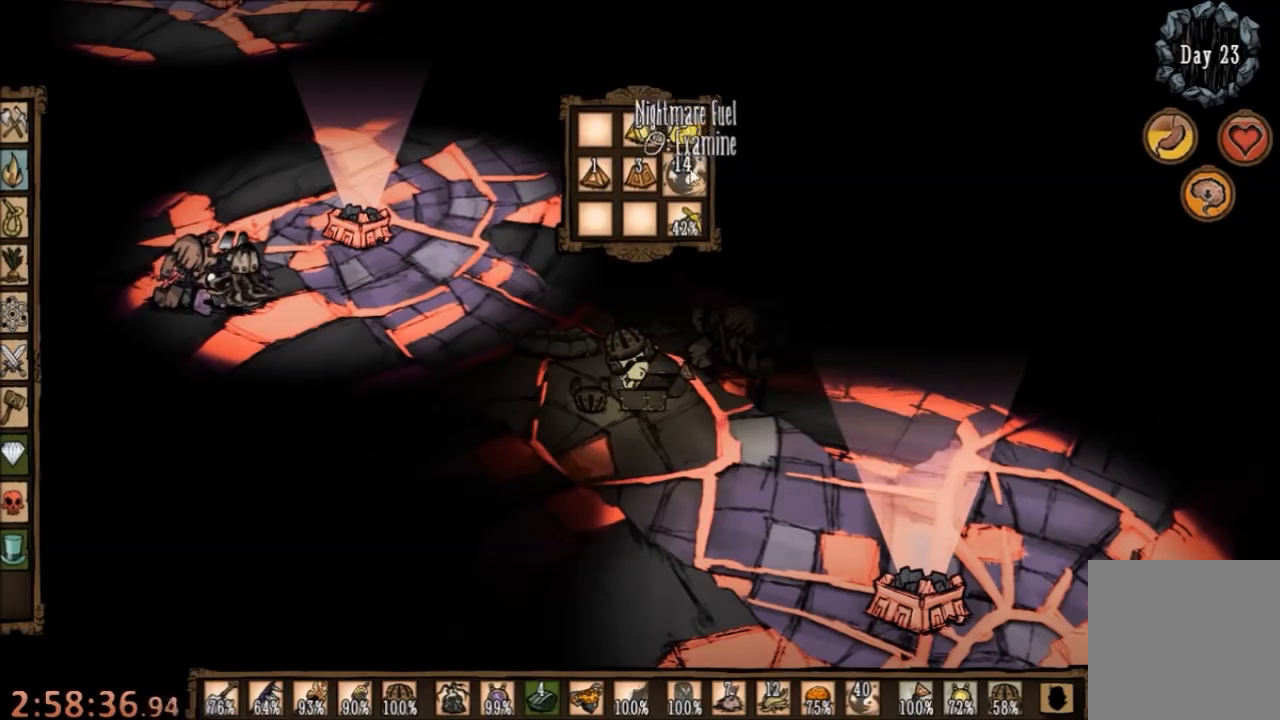
{"keys": [], "mouse": [], "events": []}
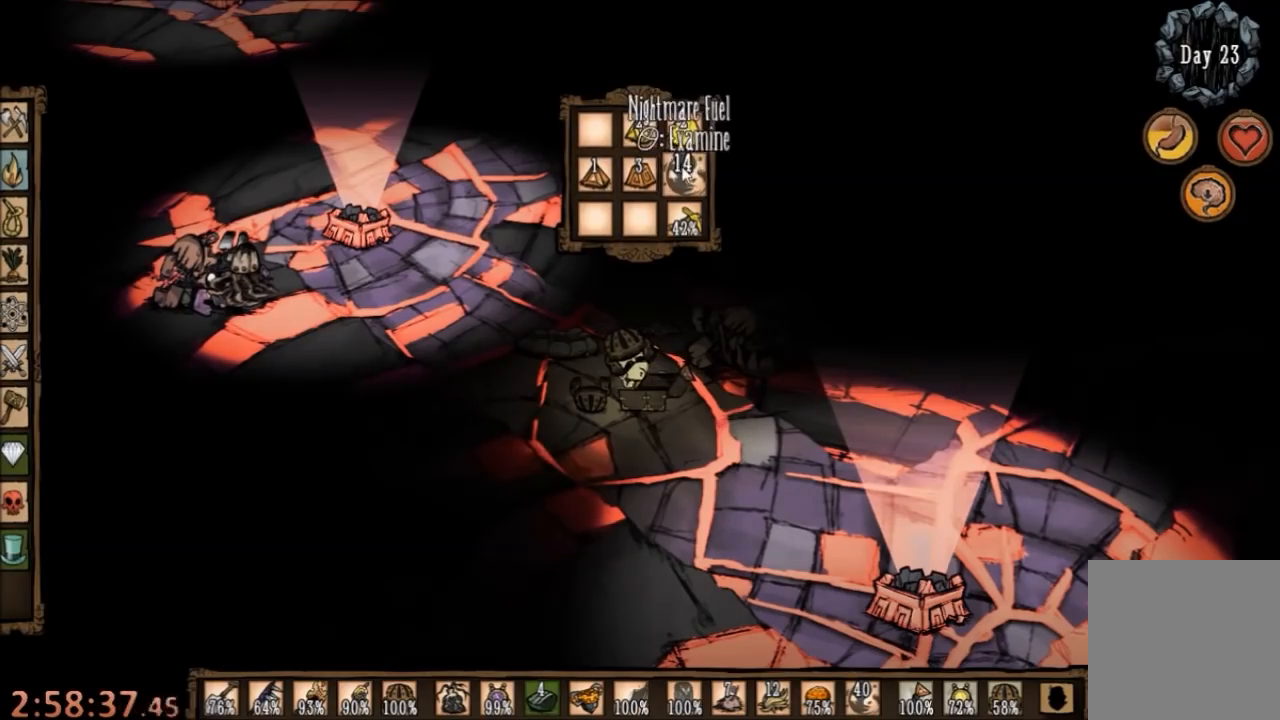
{"keys": [], "mouse": [], "events": [[67, "mouse_left", "down"], [100, "mouse_left", "up"]]}
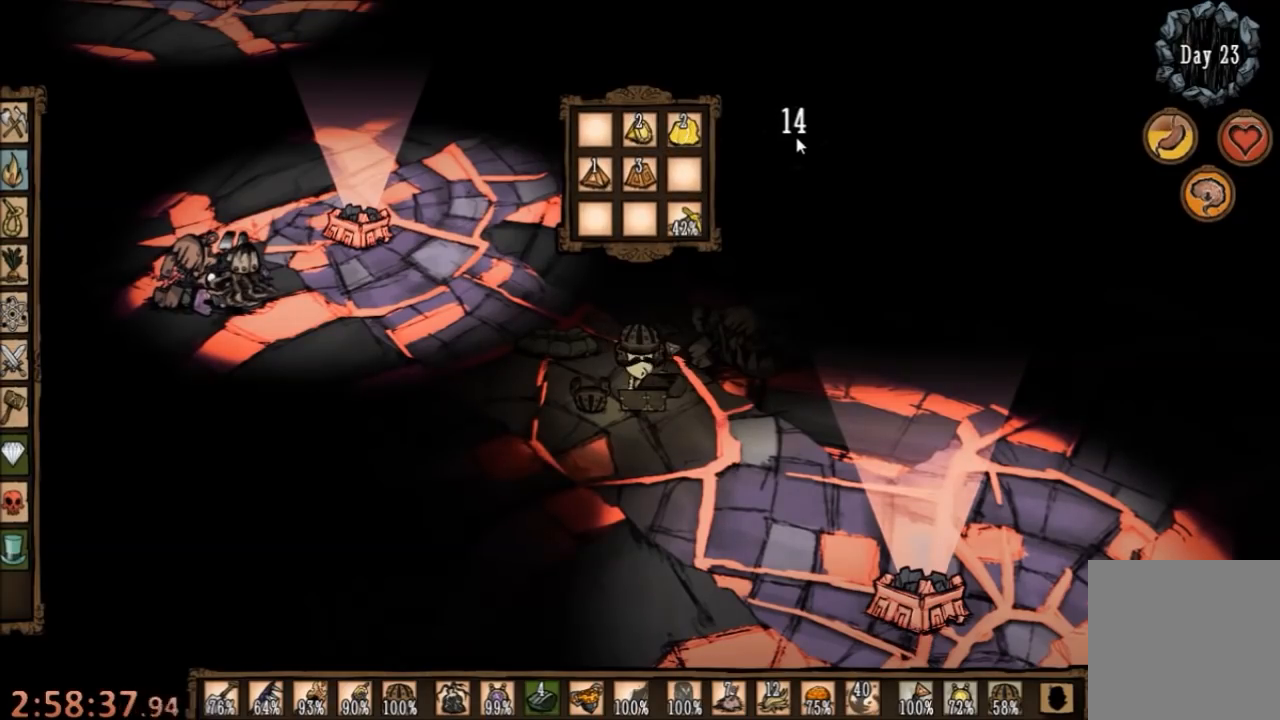
{"keys": ["s"], "mouse": [], "events": [[434, "s", "down"]]}
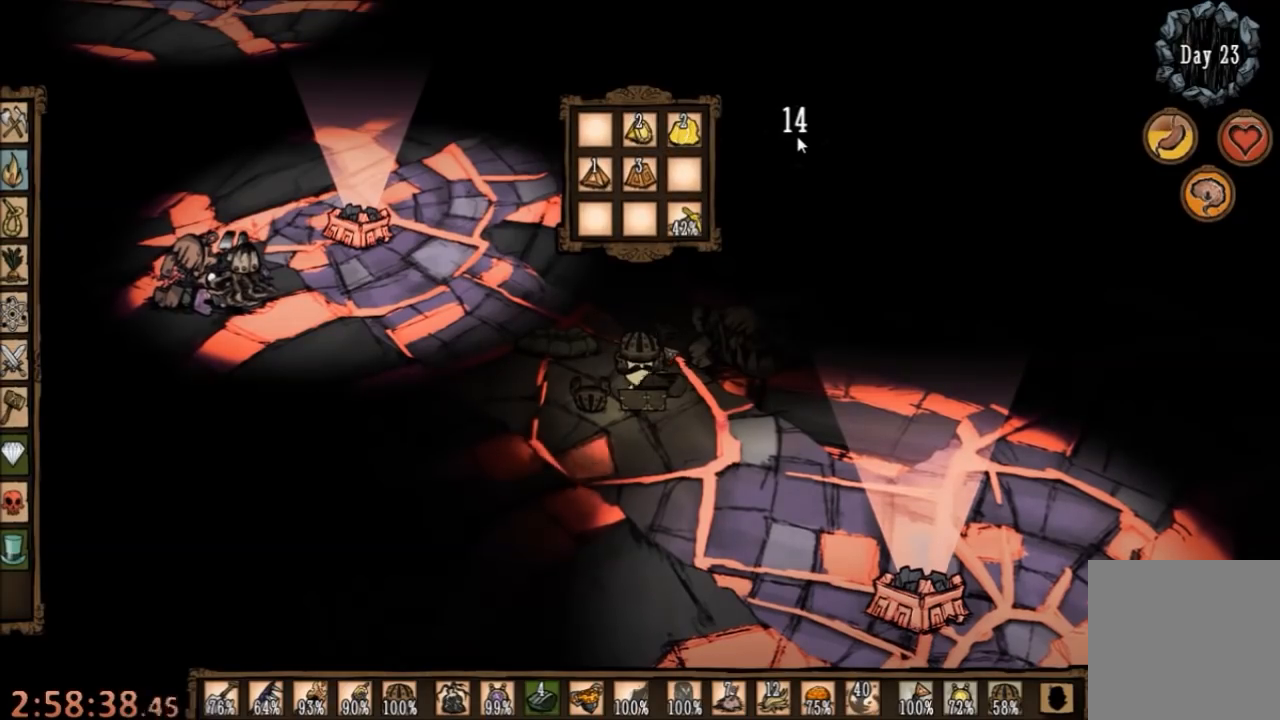
{"keys": [], "mouse": [], "events": [[134, "s", "up"]]}
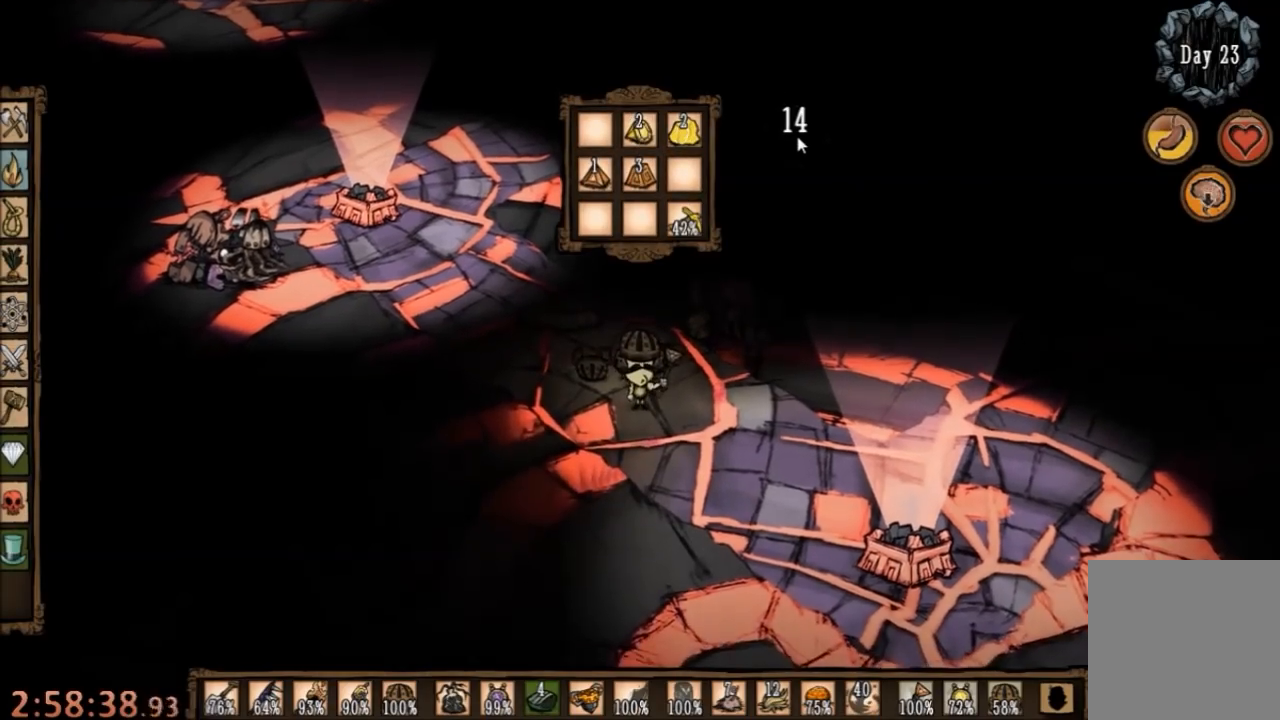
{"keys": ["s"], "mouse": [], "events": [[334, "s", "down"]]}
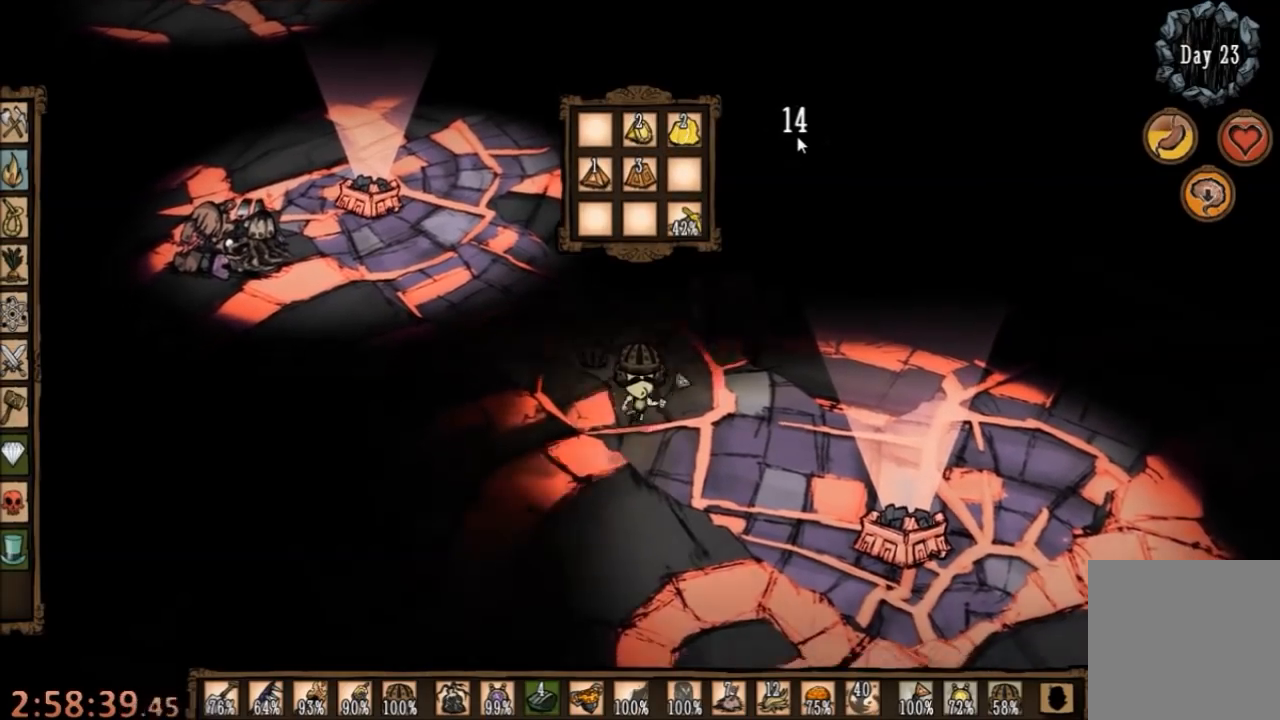
{"keys": ["s"], "mouse": [], "events": []}